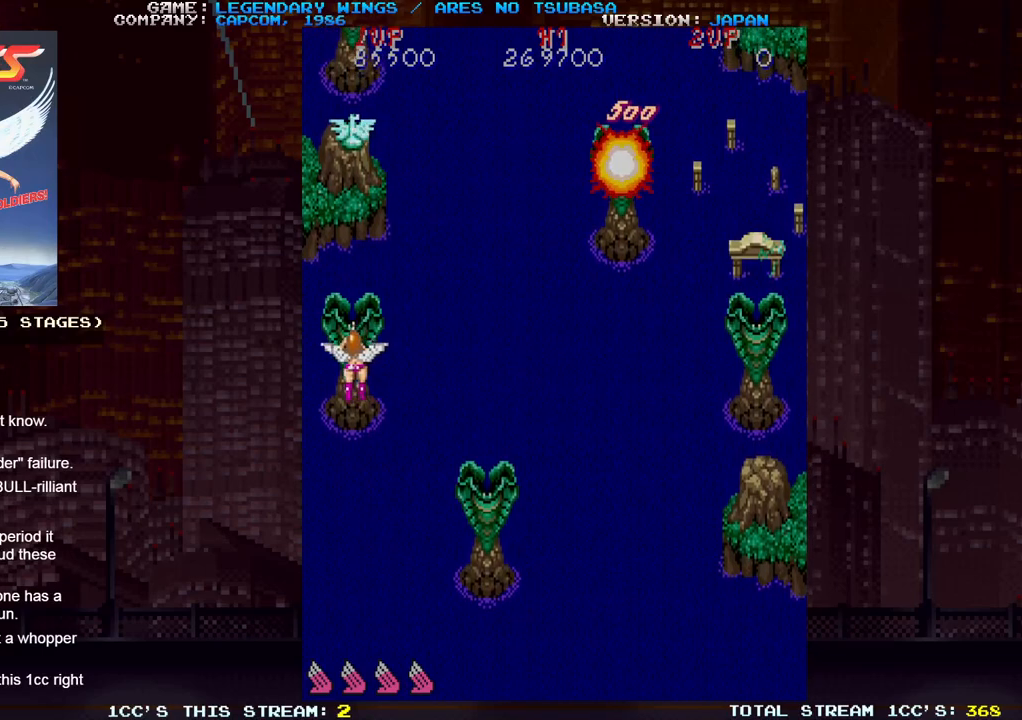
Gameplay with a controller (arcade stick); each line is a JSON object with the inputs held at the frame after it (dt_ms = milliseconds from this image to that frame). "events" lists button and stick changes between this image and that frame as [ms after this image, input, new state], when the widget could be followed in between. Not read: DPAD_DOWN DPAD_LEFT DPAD_RIGHT DPAD_UP L3 R3.
{"dt_ms": 500, "buttons": [], "left_stick": "center", "events": [[83, "TRIANGLE", "down"], [83, "left_stick", "center"], [133, "left_stick", "right"], [167, "TRIANGLE", "up"], [333, "left_stick", "center"]]}
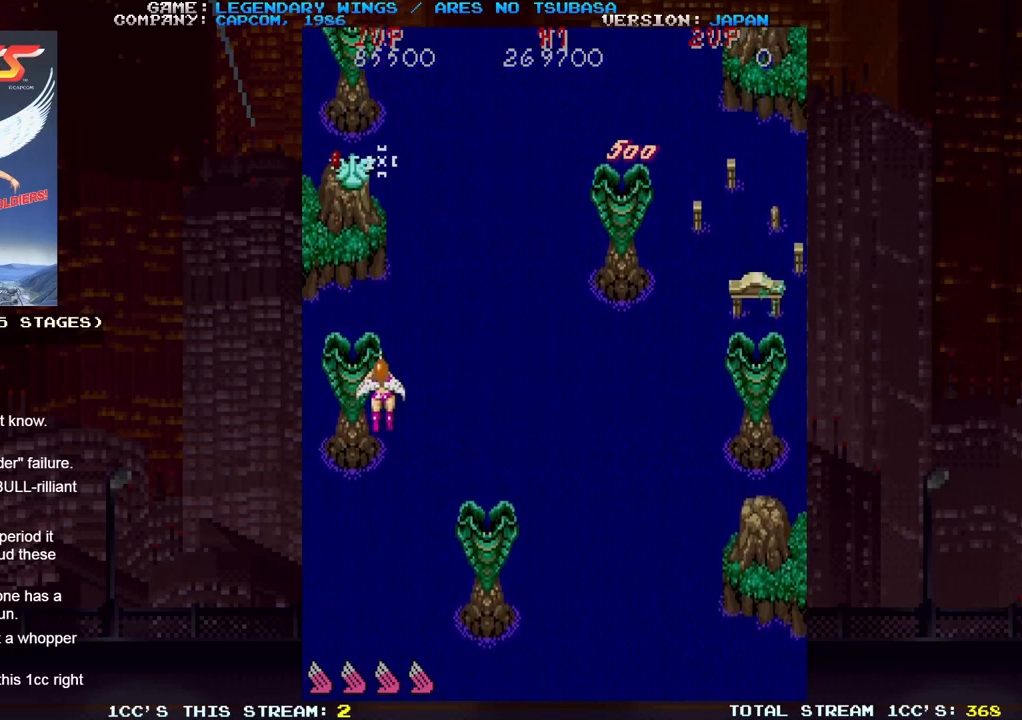
{"dt_ms": 500, "buttons": ["TRIANGLE"], "left_stick": "down-right", "events": [[100, "left_stick", "up-left"], [250, "left_stick", "up"], [383, "TRIANGLE", "down"], [433, "TRIANGLE", "up"], [433, "left_stick", "down-right"], [500, "TRIANGLE", "down"]]}
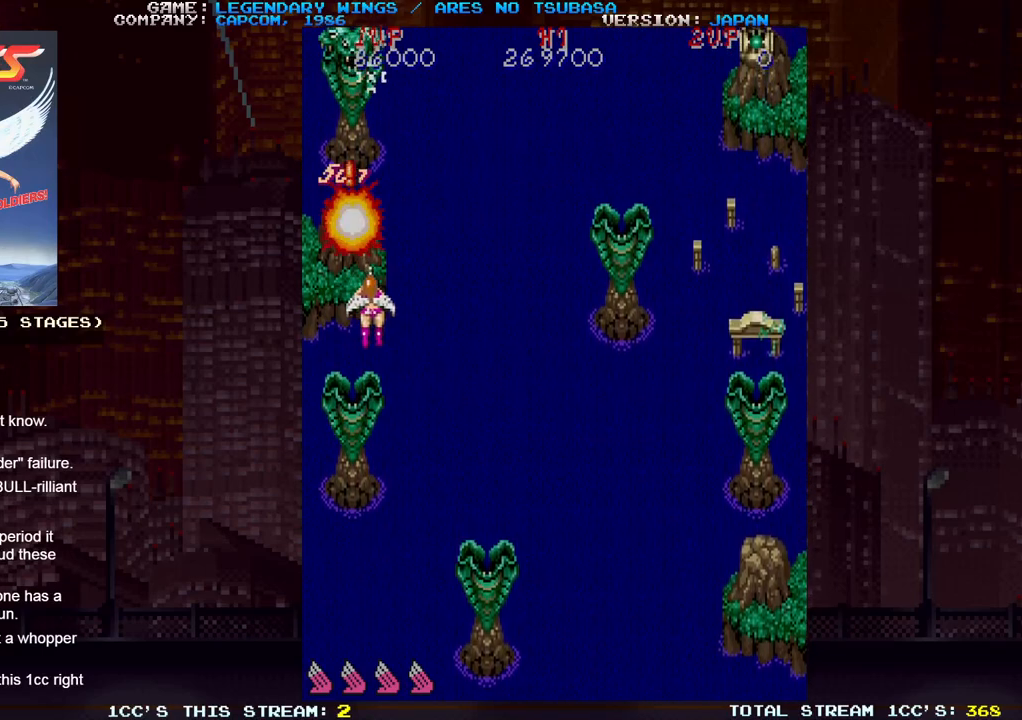
{"dt_ms": 500, "buttons": [], "left_stick": "right", "events": [[83, "SQUARE", "down"], [83, "TRIANGLE", "up"], [183, "SQUARE", "up"], [283, "left_stick", "right"]]}
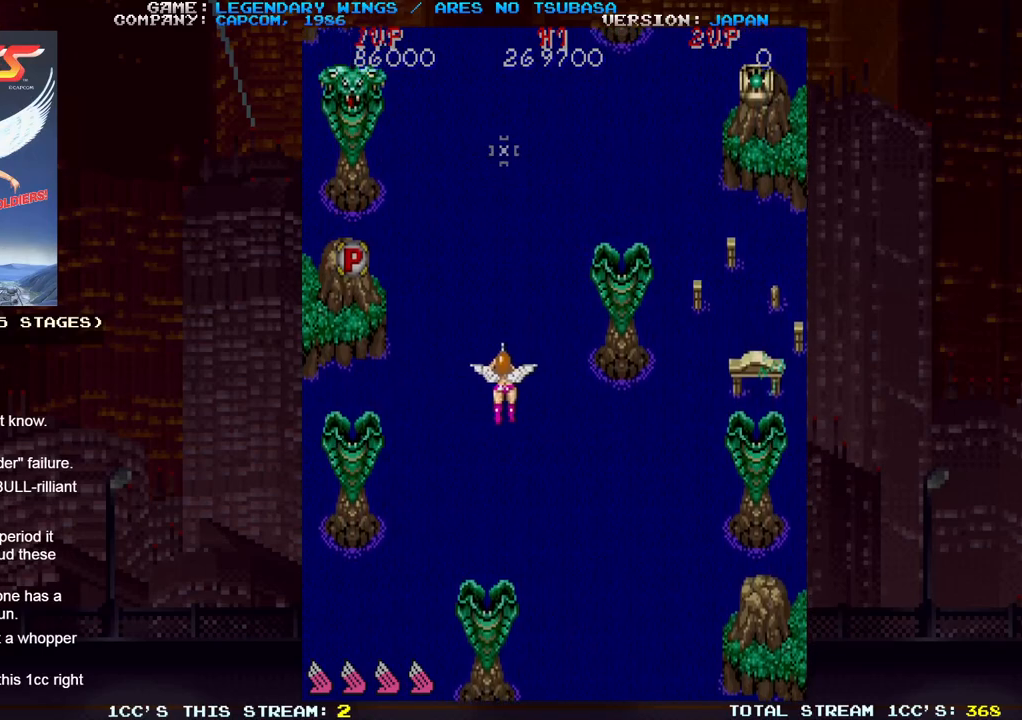
{"dt_ms": 500, "buttons": [], "left_stick": "right", "events": []}
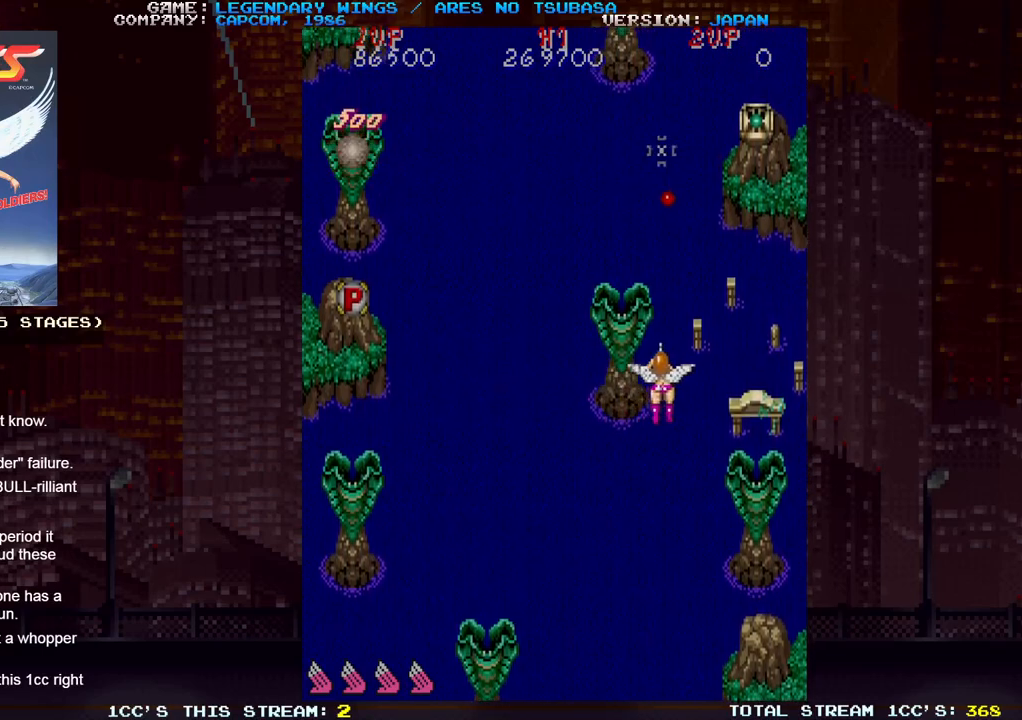
{"dt_ms": 500, "buttons": [], "left_stick": "left", "events": [[283, "TRIANGLE", "down"], [333, "left_stick", "left"], [367, "TRIANGLE", "up"]]}
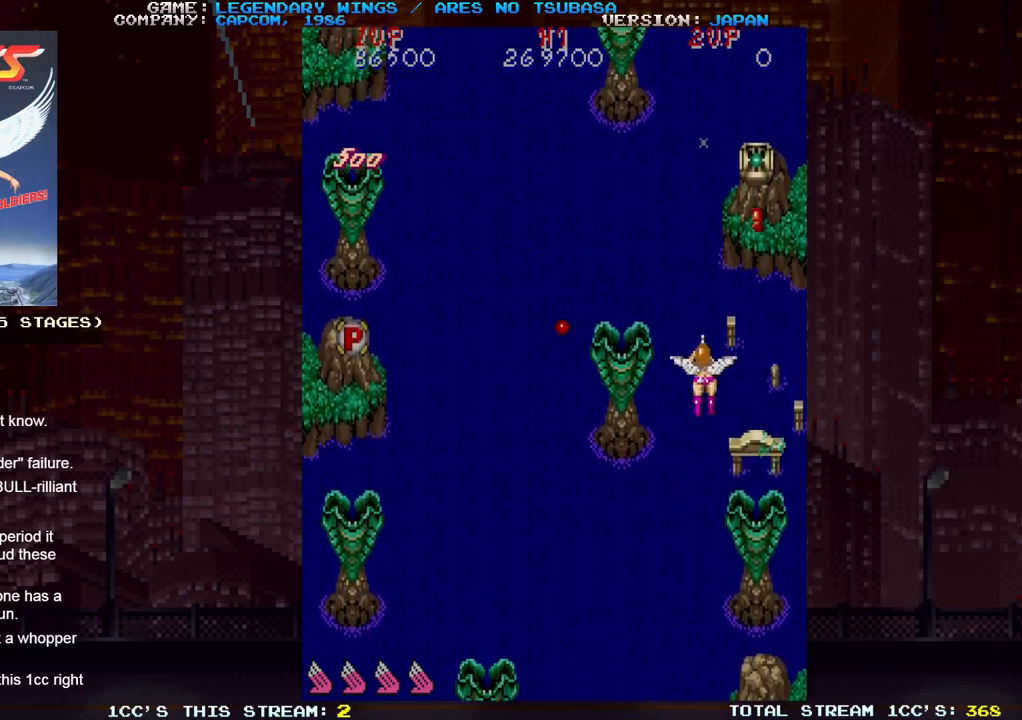
{"dt_ms": 500, "buttons": ["TRIANGLE"], "left_stick": "down-left", "events": [[100, "left_stick", "up-left"], [250, "left_stick", "up"], [433, "left_stick", "left"], [483, "left_stick", "down-left"], [500, "TRIANGLE", "down"]]}
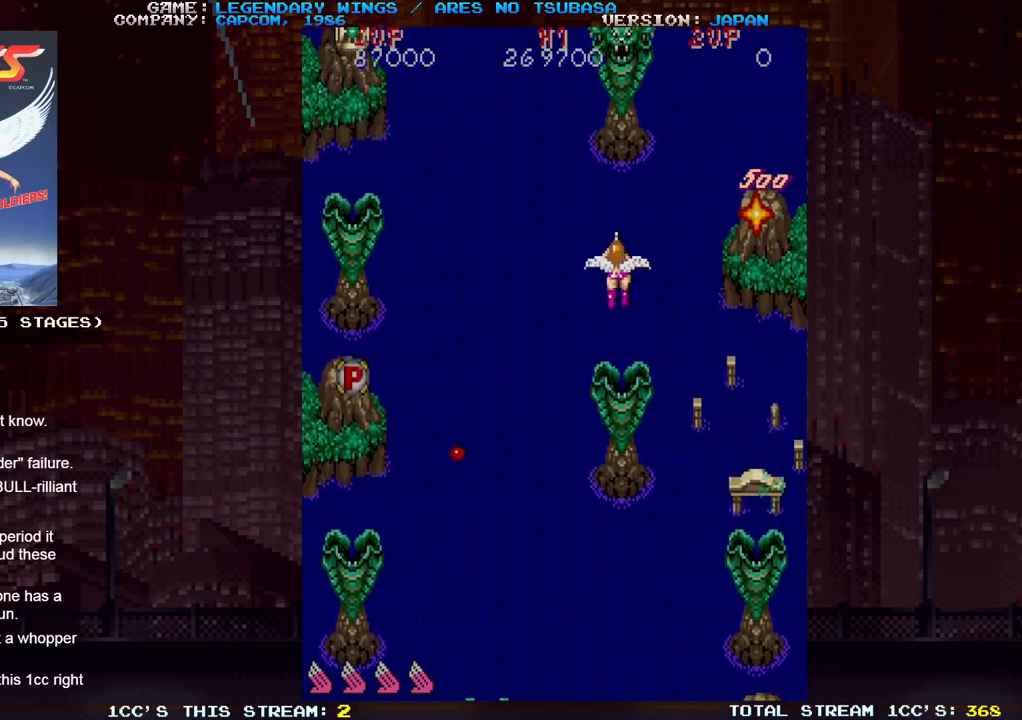
{"dt_ms": 500, "buttons": [], "left_stick": "left", "events": [[33, "TRIANGLE", "up"], [117, "TRIANGLE", "down"], [183, "TRIANGLE", "up"], [467, "left_stick", "left"]]}
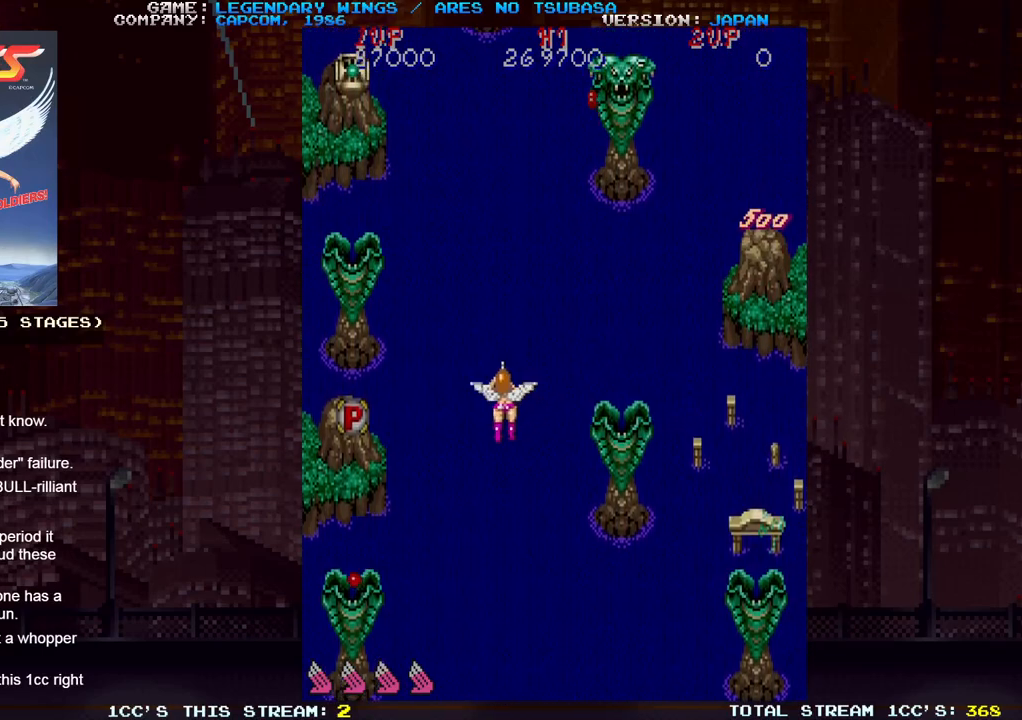
{"dt_ms": 500, "buttons": ["TRIANGLE"], "left_stick": "down-left", "events": [[250, "left_stick", "up-left"], [467, "TRIANGLE", "down"], [467, "left_stick", "down-left"]]}
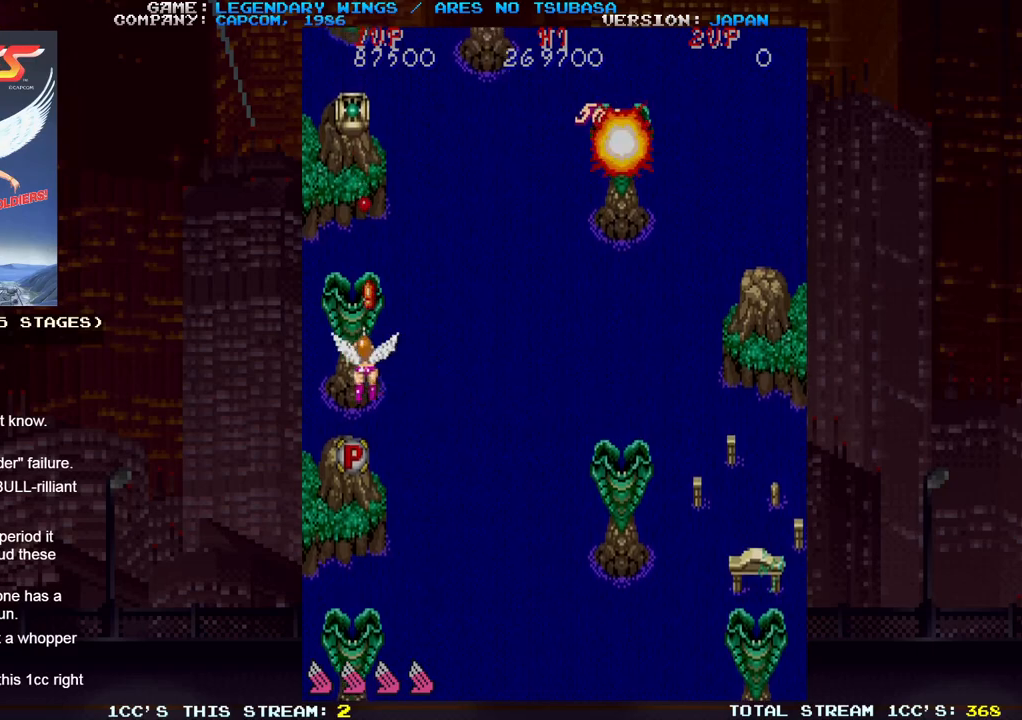
{"dt_ms": 500, "buttons": [], "left_stick": "down-left", "events": [[50, "TRIANGLE", "up"], [67, "left_stick", "down"], [467, "left_stick", "down-left"]]}
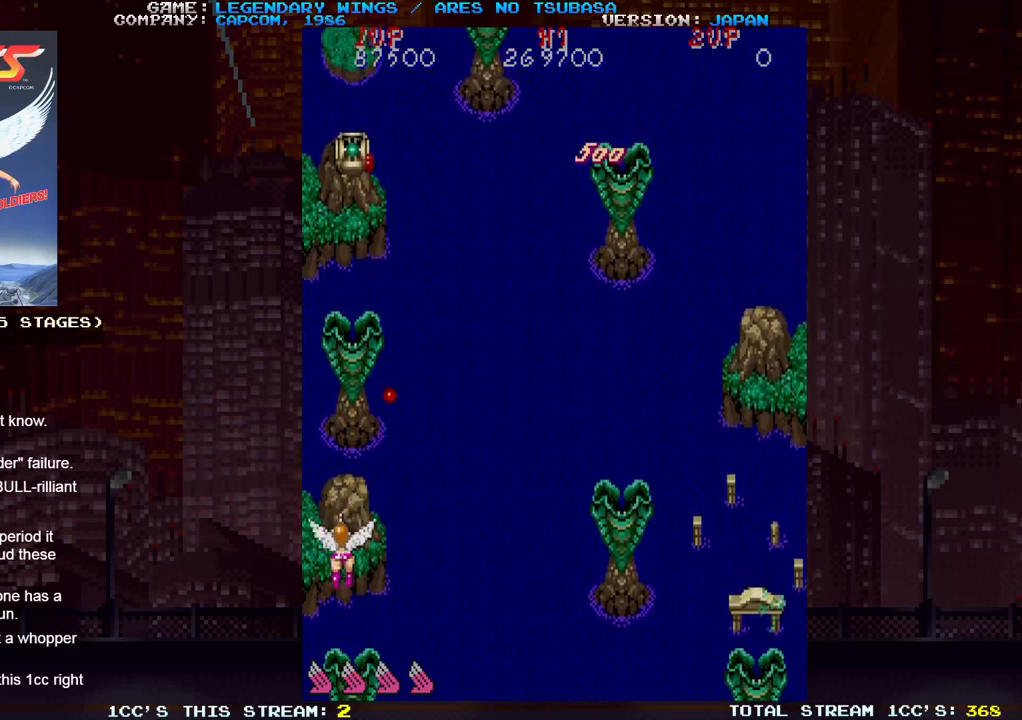
{"dt_ms": 500, "buttons": [], "left_stick": "up", "events": [[200, "left_stick", "up"]]}
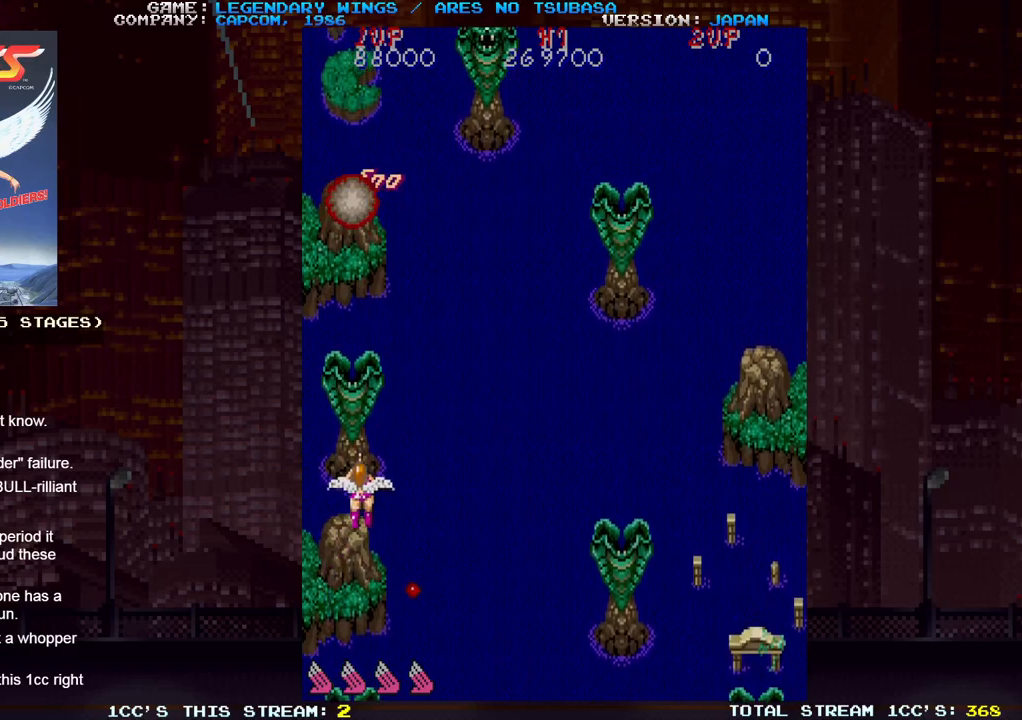
{"dt_ms": 500, "buttons": [], "left_stick": "up", "events": []}
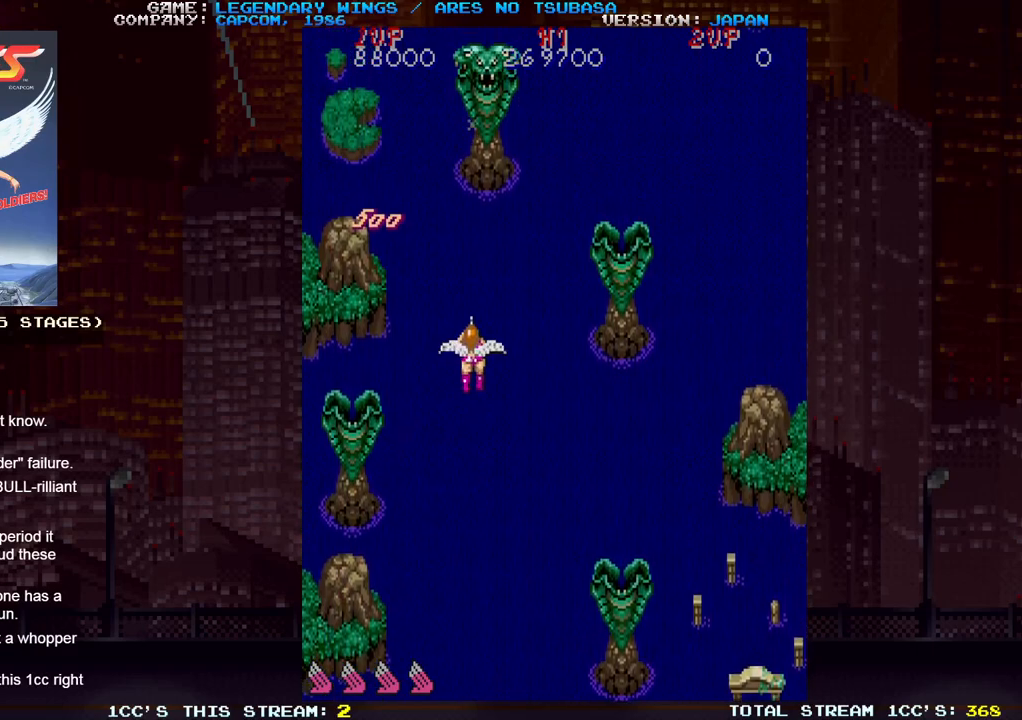
{"dt_ms": 500, "buttons": [], "left_stick": "down-right", "events": [[83, "TRIANGLE", "down"], [100, "left_stick", "right"], [150, "left_stick", "down-right"], [167, "TRIANGLE", "up"]]}
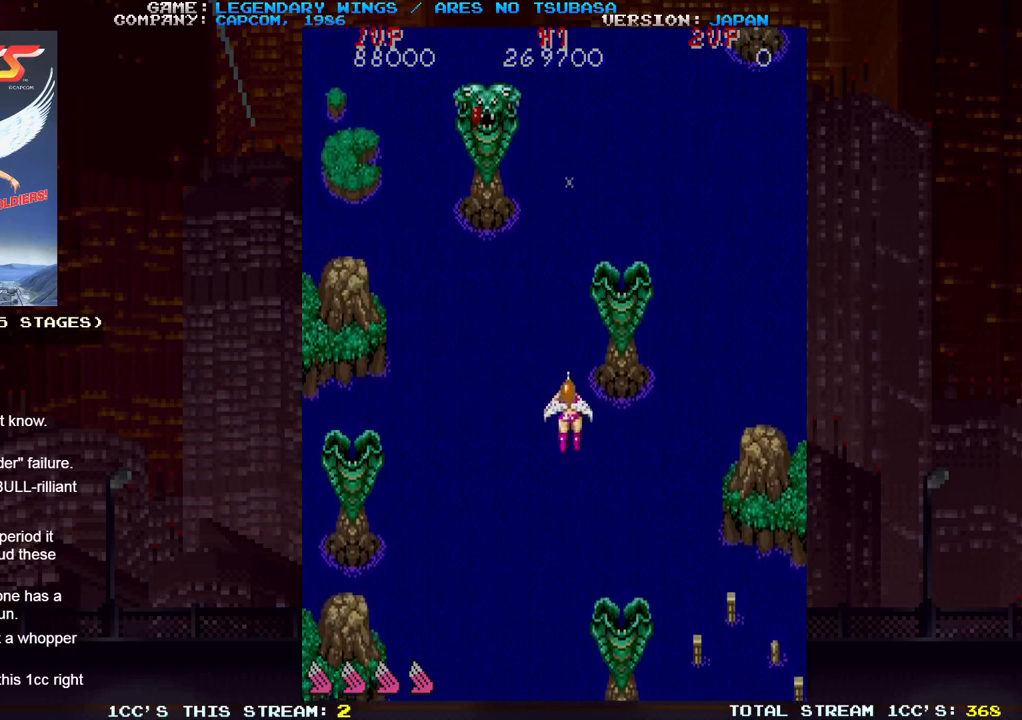
{"dt_ms": 500, "buttons": [], "left_stick": "up-right", "events": [[233, "left_stick", "up-right"]]}
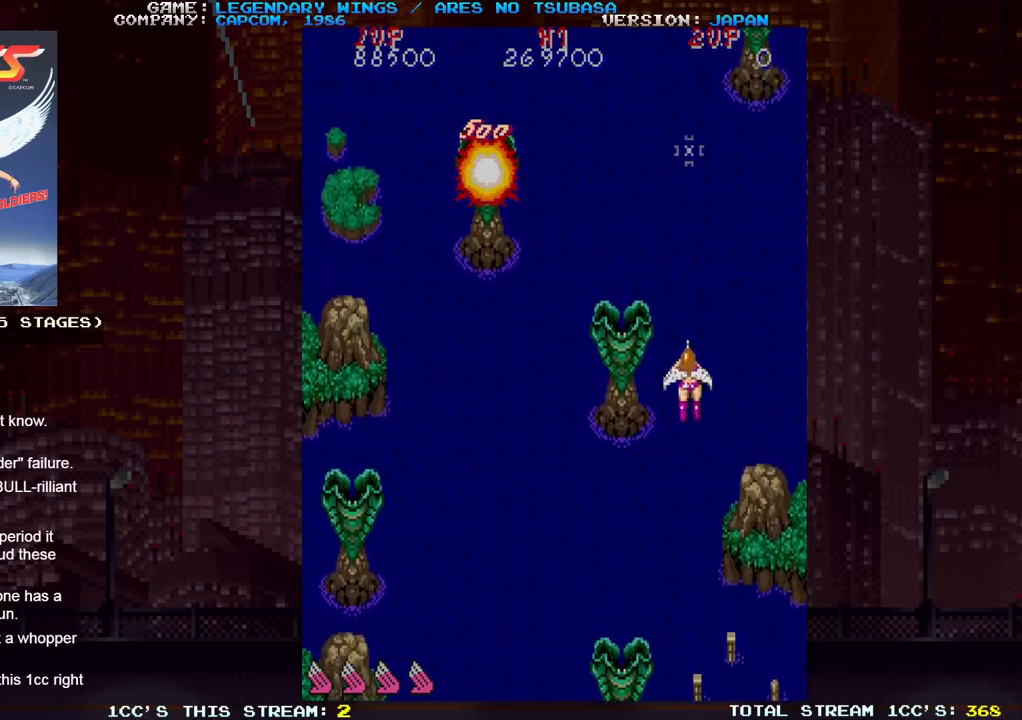
{"dt_ms": 500, "buttons": [], "left_stick": "down", "events": [[217, "left_stick", "up"], [400, "TRIANGLE", "down"], [450, "left_stick", "down"], [500, "TRIANGLE", "up"]]}
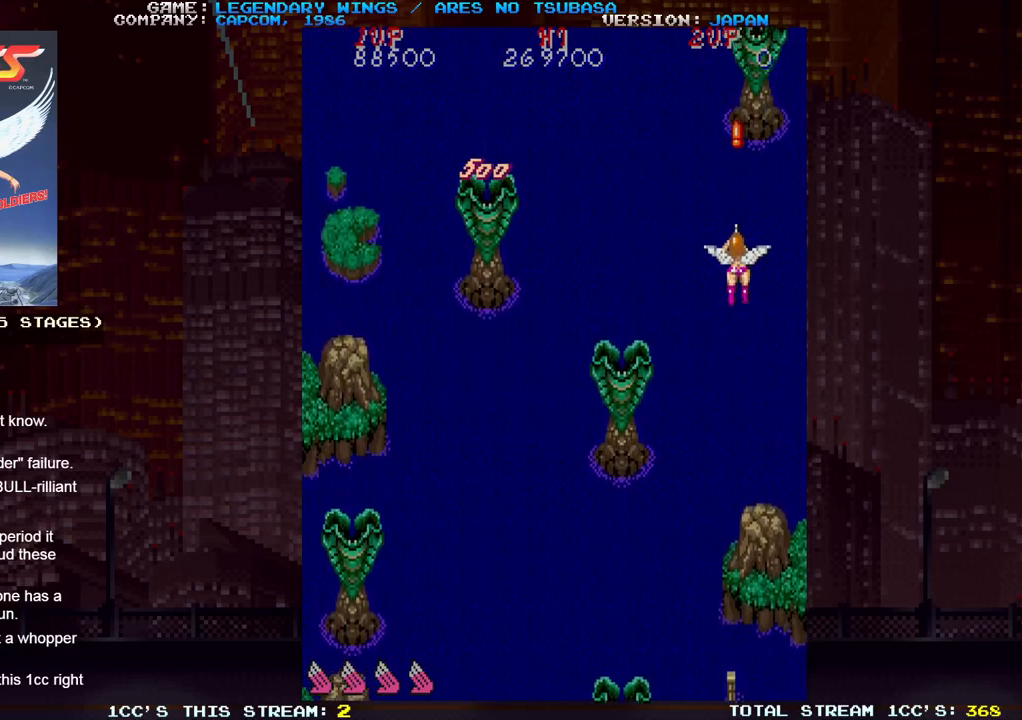
{"dt_ms": 500, "buttons": [], "left_stick": "down", "events": []}
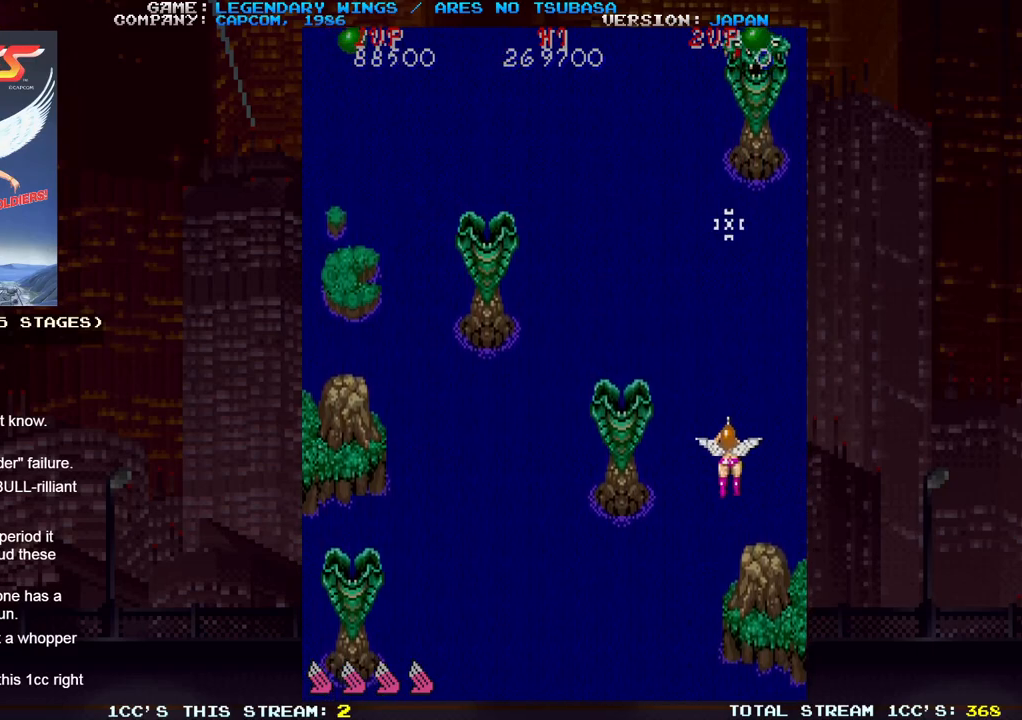
{"dt_ms": 500, "buttons": [], "left_stick": "left", "events": [[17, "left_stick", "left"], [400, "SQUARE", "down"], [483, "SQUARE", "up"]]}
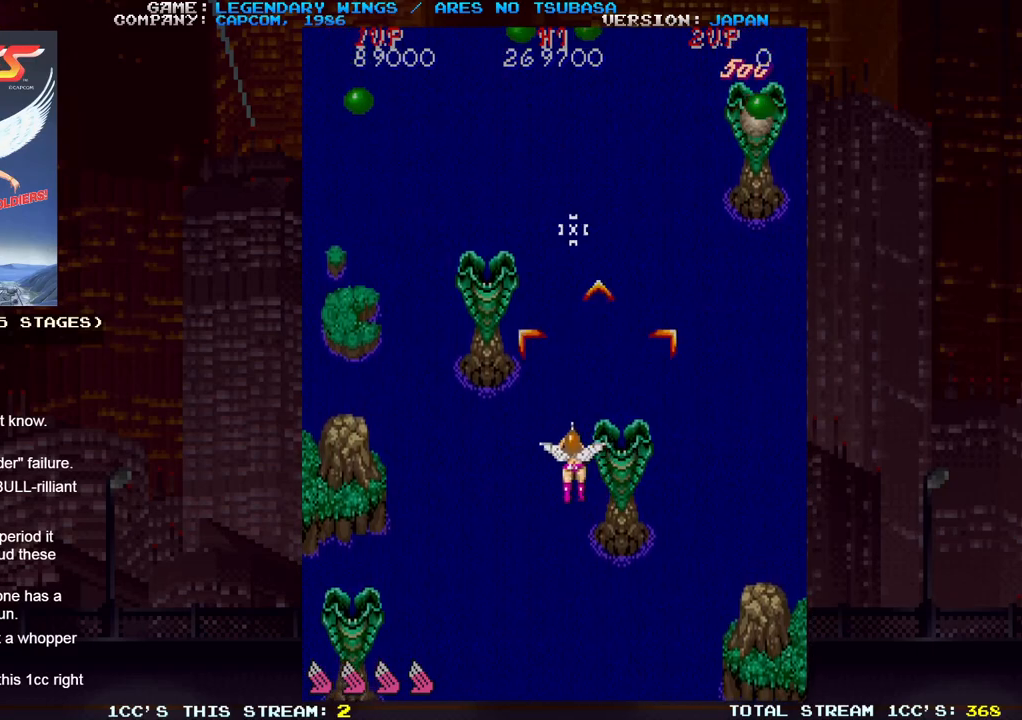
{"dt_ms": 500, "buttons": [], "left_stick": "center", "events": [[50, "SQUARE", "down"], [83, "SQUARE", "up"], [117, "SQUARE", "down"], [150, "SQUARE", "up"], [200, "SQUARE", "down"], [233, "SQUARE", "up"], [283, "SQUARE", "down"], [300, "SQUARE", "up"], [317, "left_stick", "center"], [350, "CIRCLE", "down"], [350, "SQUARE", "down"], [400, "CIRCLE", "up"], [400, "SQUARE", "up"], [433, "SQUARE", "down"], [450, "SQUARE", "up"]]}
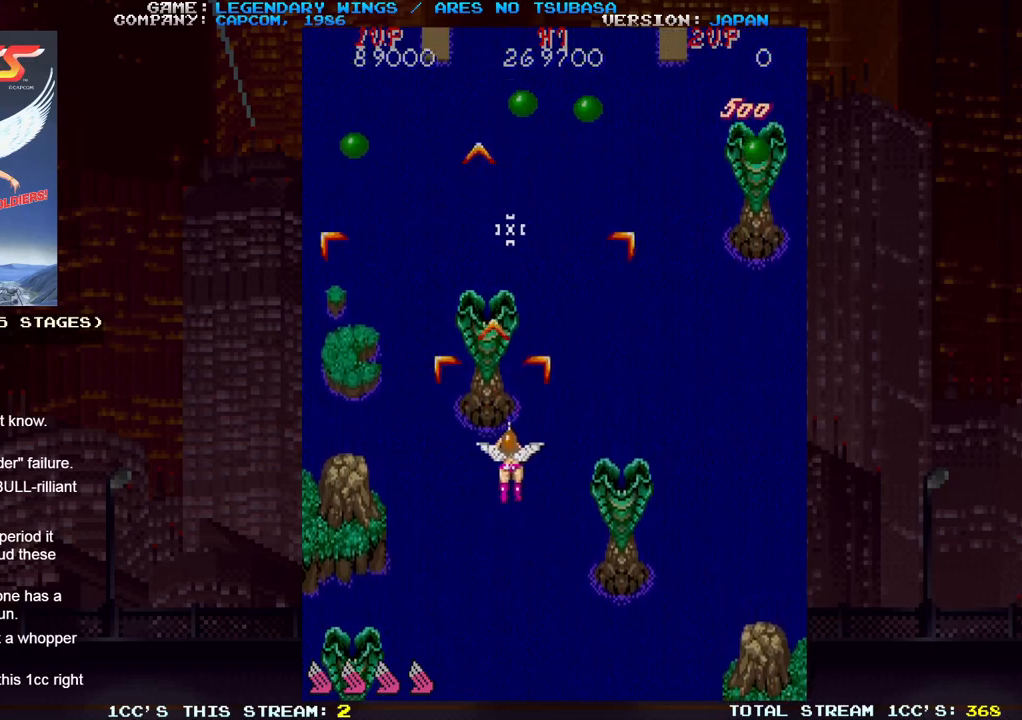
{"dt_ms": 500, "buttons": ["SQUARE"], "left_stick": "center", "events": [[17, "SQUARE", "down"], [50, "SQUARE", "up"], [67, "left_stick", "down-right"], [100, "SQUARE", "down"], [117, "SQUARE", "up"], [167, "CIRCLE", "down"], [167, "SQUARE", "down"], [200, "CIRCLE", "up"], [200, "SQUARE", "up"], [200, "left_stick", "down"], [250, "SQUARE", "down"], [283, "SQUARE", "up"], [317, "SQUARE", "down"], [350, "left_stick", "center"], [383, "SQUARE", "up"], [417, "SQUARE", "down"], [433, "SQUARE", "up"], [483, "SQUARE", "down"]]}
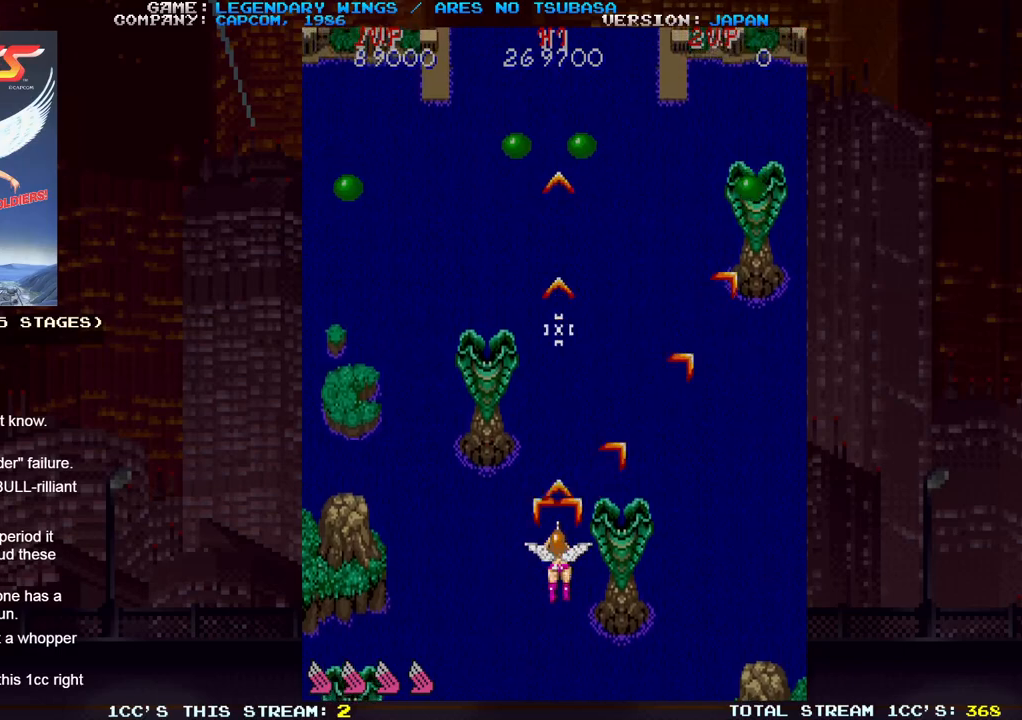
{"dt_ms": 500, "buttons": ["CIRCLE", "SQUARE"], "left_stick": "up", "events": [[17, "SQUARE", "up"], [50, "left_stick", "left"], [83, "SQUARE", "down"], [117, "SQUARE", "up"], [117, "left_stick", "center"], [150, "SQUARE", "down"], [167, "CIRCLE", "down"], [183, "CIRCLE", "up"], [200, "SQUARE", "up"], [250, "SQUARE", "down"], [283, "SQUARE", "up"], [317, "SQUARE", "down"], [333, "CIRCLE", "down"], [350, "CIRCLE", "up"], [367, "SQUARE", "up"], [400, "SQUARE", "down"], [450, "SQUARE", "up"], [500, "CIRCLE", "down"], [500, "SQUARE", "down"], [500, "left_stick", "up"]]}
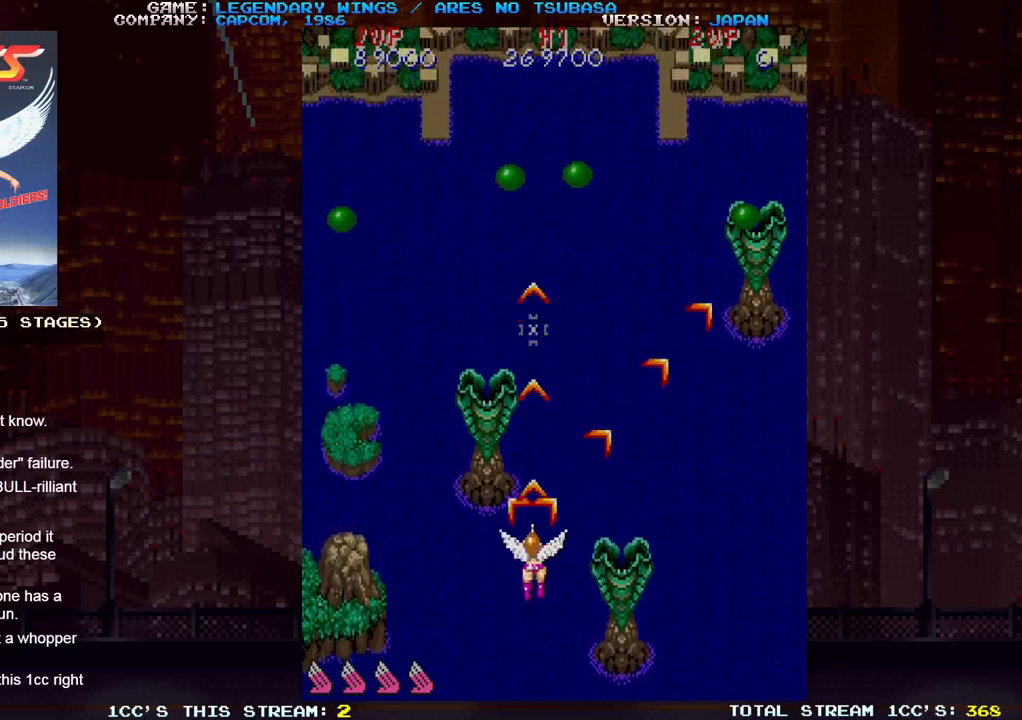
{"dt_ms": 500, "buttons": ["SQUARE"], "left_stick": "center", "events": [[33, "CIRCLE", "up"], [33, "SQUARE", "up"], [83, "SQUARE", "down"], [117, "SQUARE", "up"], [167, "SQUARE", "down"], [183, "SQUARE", "up"], [233, "left_stick", "center"], [250, "SQUARE", "down"], [283, "SQUARE", "up"], [333, "CIRCLE", "down"], [333, "SQUARE", "down"], [350, "left_stick", "down"], [367, "CIRCLE", "up"], [367, "SQUARE", "up"], [417, "SQUARE", "down"], [450, "SQUARE", "up"], [467, "left_stick", "center"], [500, "SQUARE", "down"]]}
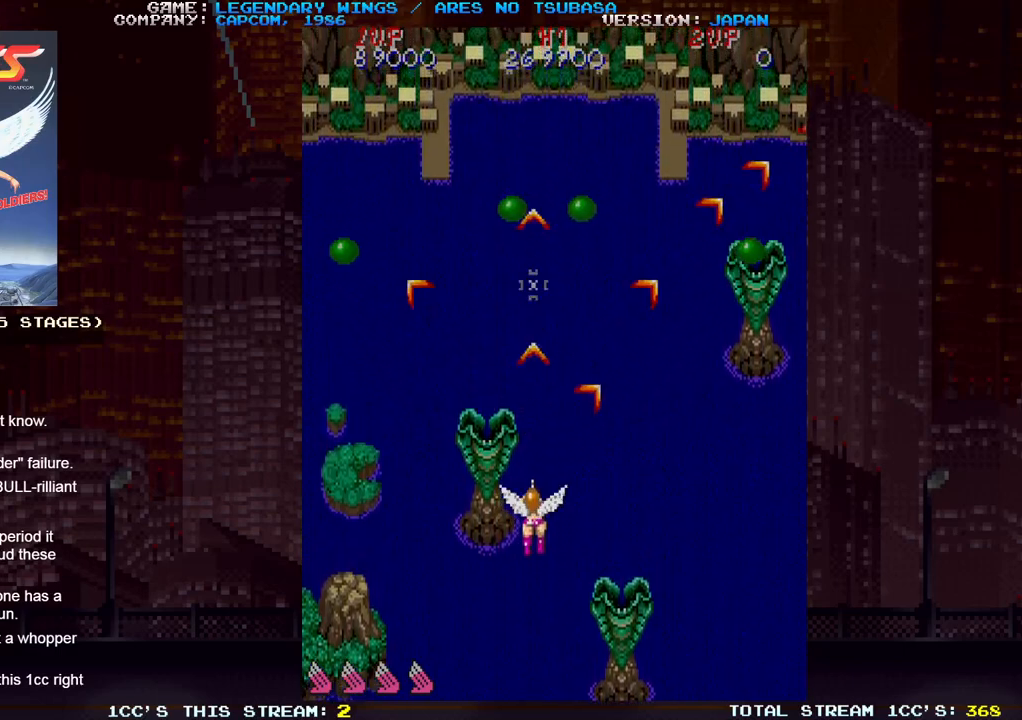
{"dt_ms": 500, "buttons": ["SQUARE"], "left_stick": "right", "events": [[50, "SQUARE", "up"], [100, "SQUARE", "down"], [100, "left_stick", "down"], [117, "SQUARE", "up"], [183, "SQUARE", "down"], [217, "SQUARE", "up"], [217, "left_stick", "center"], [267, "SQUARE", "down"], [283, "SQUARE", "up"], [333, "CIRCLE", "down"], [333, "SQUARE", "down"], [367, "CIRCLE", "up"], [383, "SQUARE", "up"], [417, "SQUARE", "down"], [450, "SQUARE", "up"], [467, "left_stick", "right"], [500, "SQUARE", "down"]]}
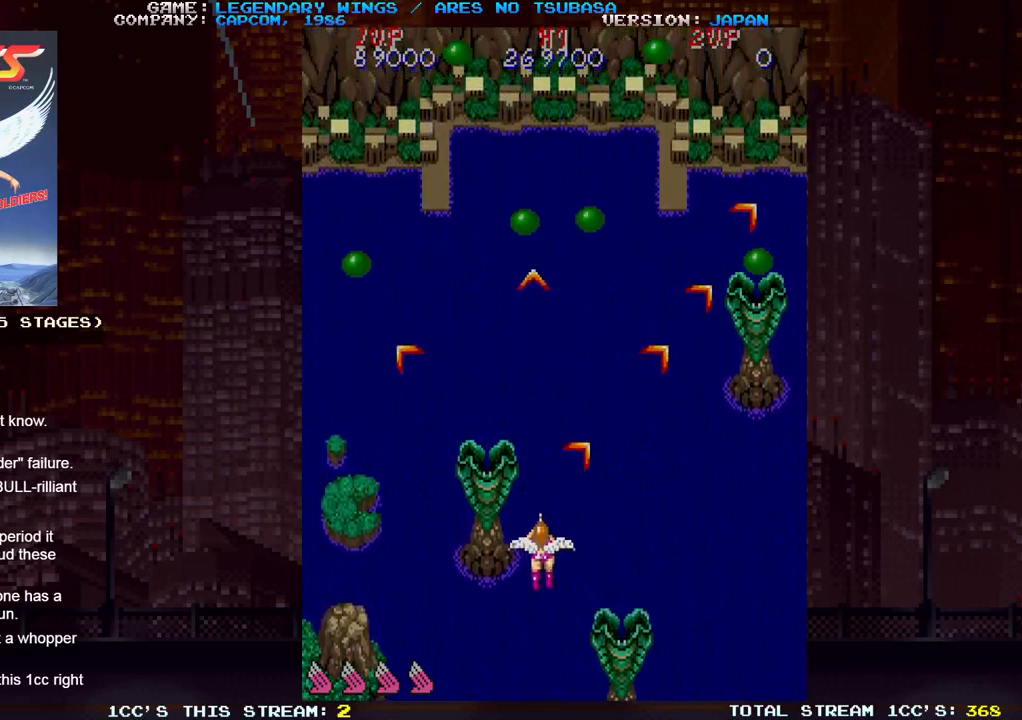
{"dt_ms": 500, "buttons": [], "left_stick": "center", "events": [[17, "CIRCLE", "down"], [33, "CIRCLE", "up"], [50, "SQUARE", "up"], [67, "left_stick", "down"], [100, "SQUARE", "down"], [117, "SQUARE", "up"], [117, "left_stick", "center"], [167, "CIRCLE", "down"], [167, "SQUARE", "down"], [217, "CIRCLE", "up"], [217, "SQUARE", "up"], [267, "SQUARE", "down"], [300, "SQUARE", "up"], [333, "CIRCLE", "down"], [333, "SQUARE", "down"], [383, "CIRCLE", "up"], [400, "SQUARE", "up"], [433, "SQUARE", "down"], [467, "SQUARE", "up"]]}
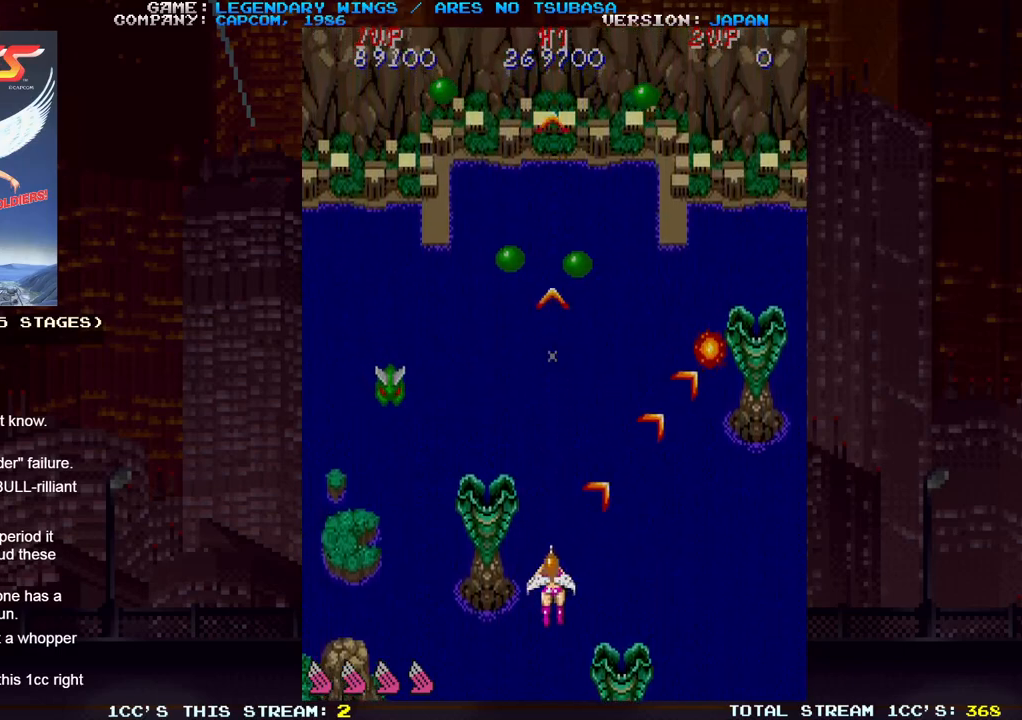
{"dt_ms": 500, "buttons": [], "left_stick": "right", "events": [[17, "CIRCLE", "down"], [17, "SQUARE", "down"], [33, "left_stick", "down"], [67, "CIRCLE", "up"], [83, "SQUARE", "up"], [117, "SQUARE", "down"], [150, "SQUARE", "up"], [167, "left_stick", "left"], [200, "SQUARE", "down"], [233, "SQUARE", "up"], [300, "SQUARE", "down"], [317, "SQUARE", "up"], [317, "left_stick", "center"], [367, "SQUARE", "down"], [383, "CIRCLE", "down"], [383, "left_stick", "right"], [400, "CIRCLE", "up"], [417, "SQUARE", "up"], [450, "SQUARE", "down"], [500, "SQUARE", "up"]]}
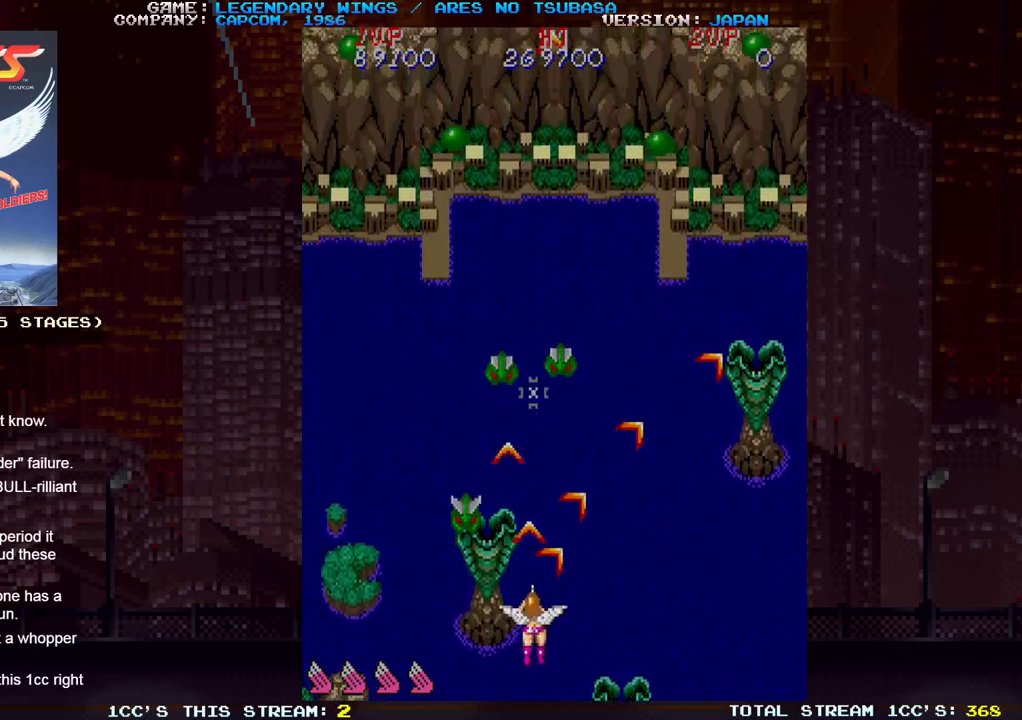
{"dt_ms": 1000, "buttons": [], "left_stick": "up-left"}
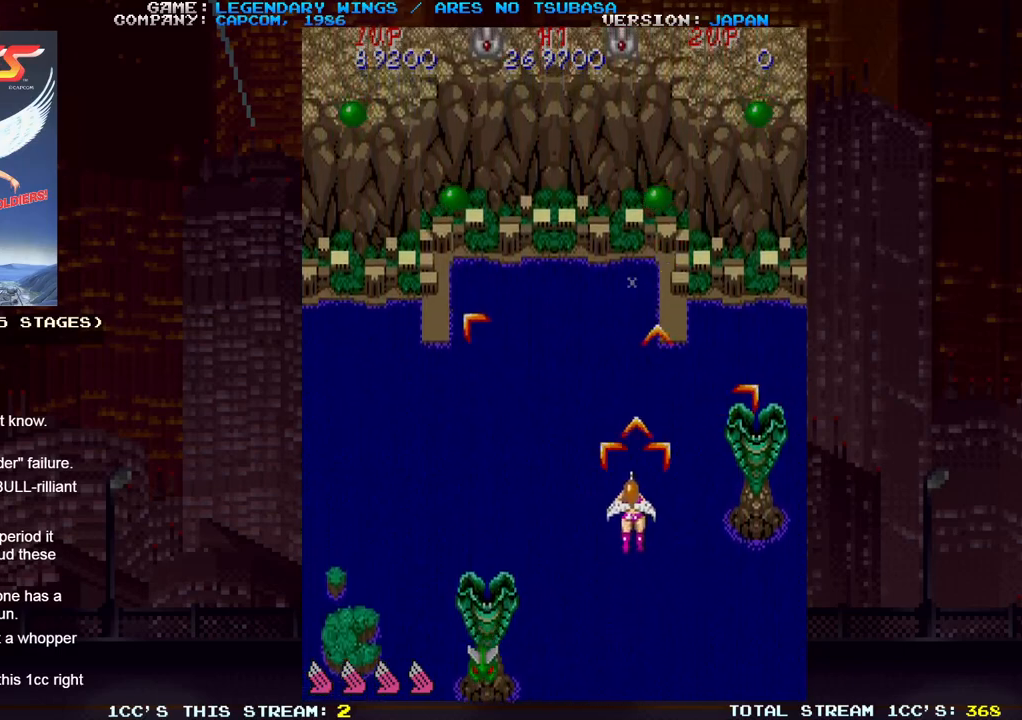
{"dt_ms": 500, "buttons": ["SQUARE"], "left_stick": "down-left", "events": [[33, "SQUARE", "down"], [100, "SQUARE", "up"], [167, "SQUARE", "down"], [217, "SQUARE", "up"], [250, "SQUARE", "down"], [283, "left_stick", "down-left"], [317, "SQUARE", "up"], [367, "SQUARE", "down"], [433, "SQUARE", "up"], [467, "SQUARE", "down"]]}
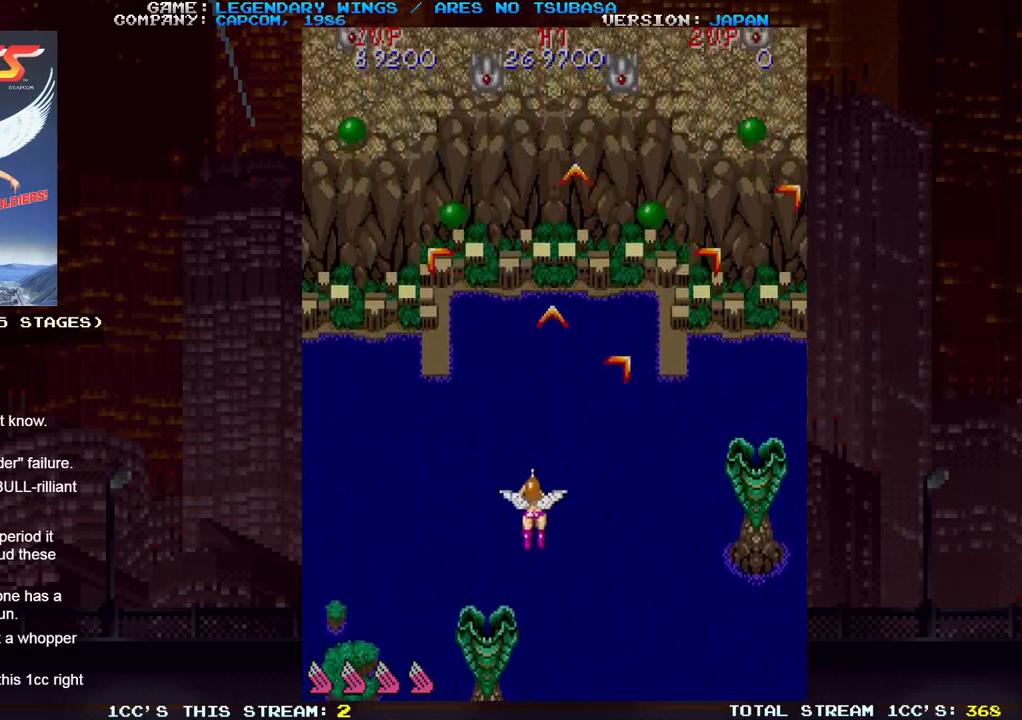
{"dt_ms": 500, "buttons": ["SQUARE"], "left_stick": "center", "events": [[17, "SQUARE", "up"], [83, "SQUARE", "down"], [117, "left_stick", "left"], [133, "SQUARE", "up"], [183, "SQUARE", "down"], [233, "SQUARE", "up"], [267, "left_stick", "center"], [283, "SQUARE", "down"], [333, "SQUARE", "up"], [367, "SQUARE", "down"], [433, "SQUARE", "up"], [500, "SQUARE", "down"]]}